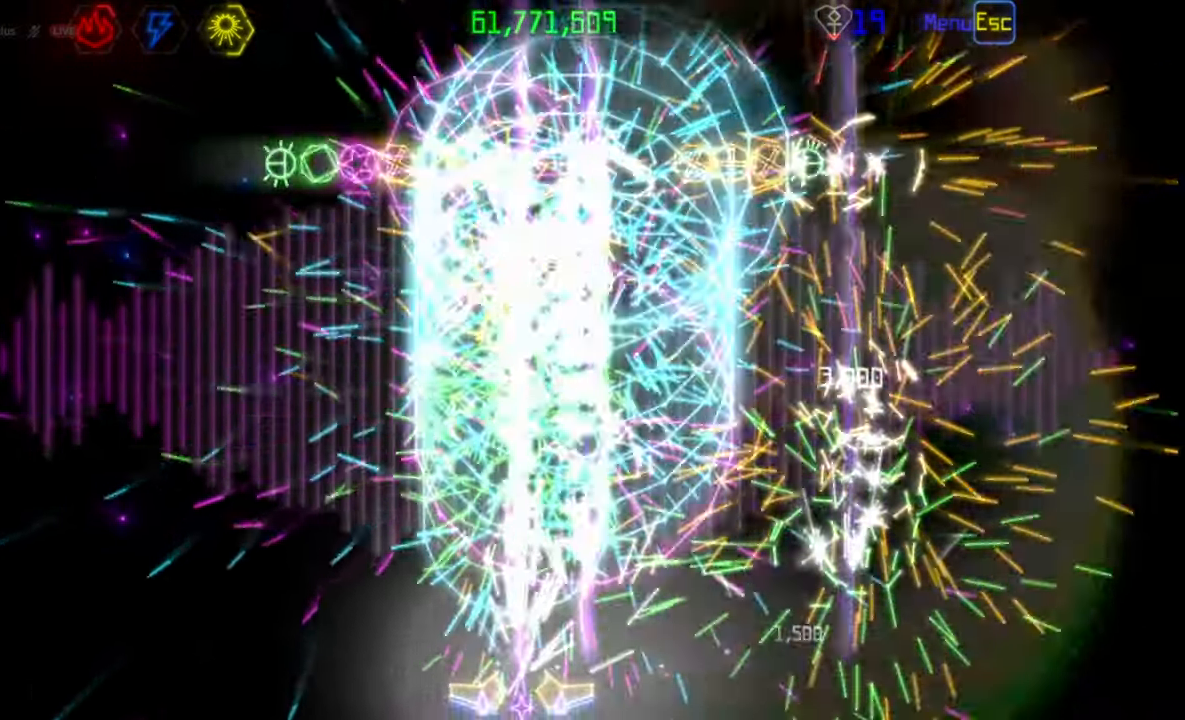
Gameplay with keyboard and mouse; each line is a JSON object with the keys and mouse buttons held at the frame after it. "events" lists presses ("down") and releases ("up") of "mouse_left", "mouse_wheel", "mouse_right", "mouse_mb4" and "mouse_mb5" between this image and that frame as [ms after this image, input, new state], when the widget could be followed in between. "mouse_left", "mouse_wheel", "mouse_right", "mouse_mb4", "mouse_mb5" = the "left", "wheel", "right", "mb4", "mb5" buttons of the "mouse" list. No other keys are recorded. "wheel" means that the mouse wheel is clicked or scrolled. Mouse movement is not recorded.
{"keys": [], "mouse": [], "events": [[300, "mouse_left", "down"], [417, "mouse_left", "up"]]}
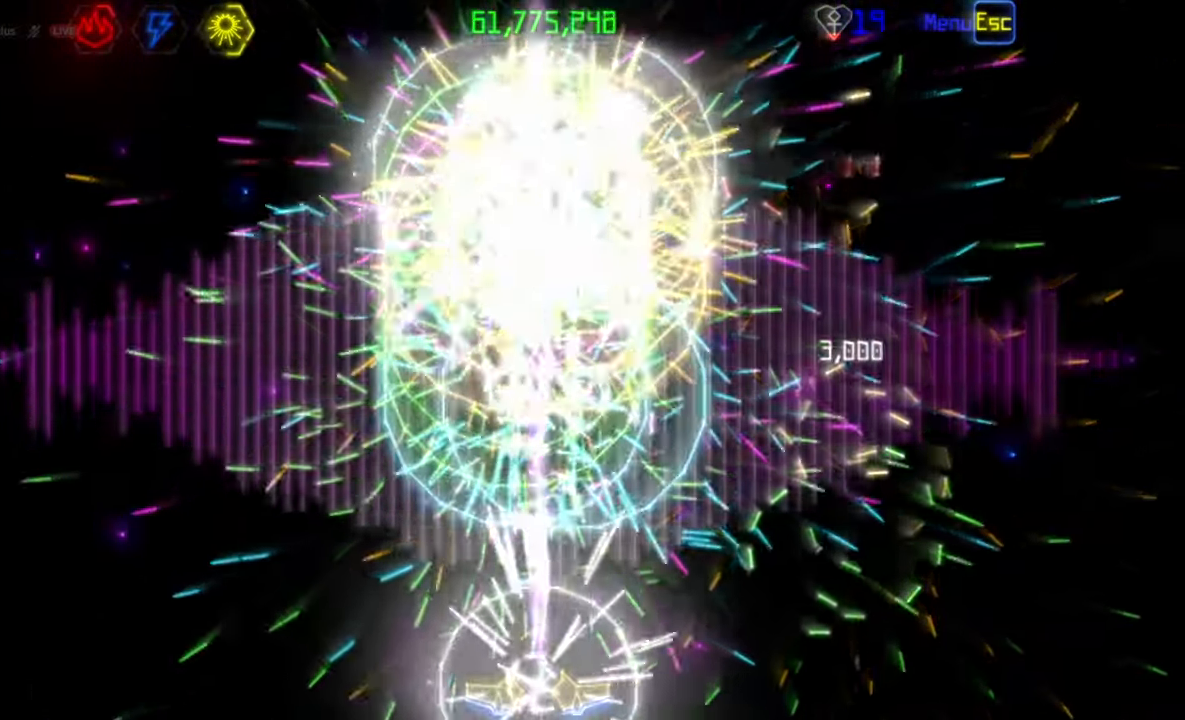
{"keys": [], "mouse": [], "events": []}
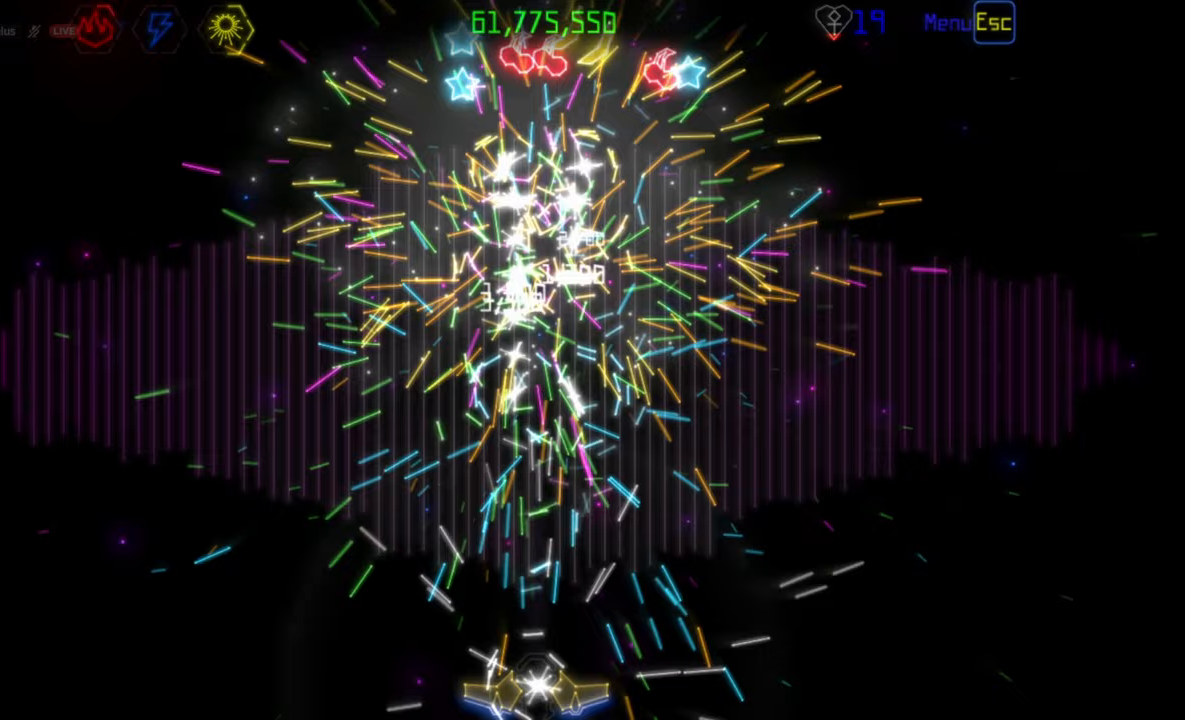
{"keys": [], "mouse": [], "events": []}
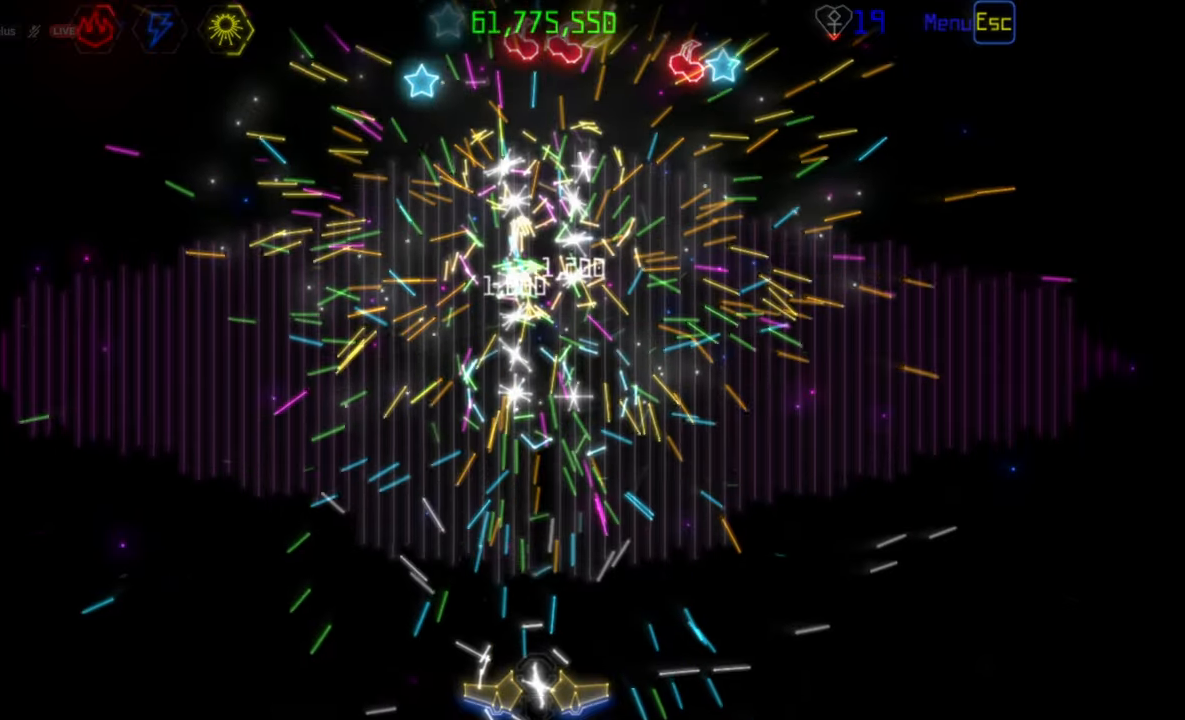
{"keys": [], "mouse": [], "events": []}
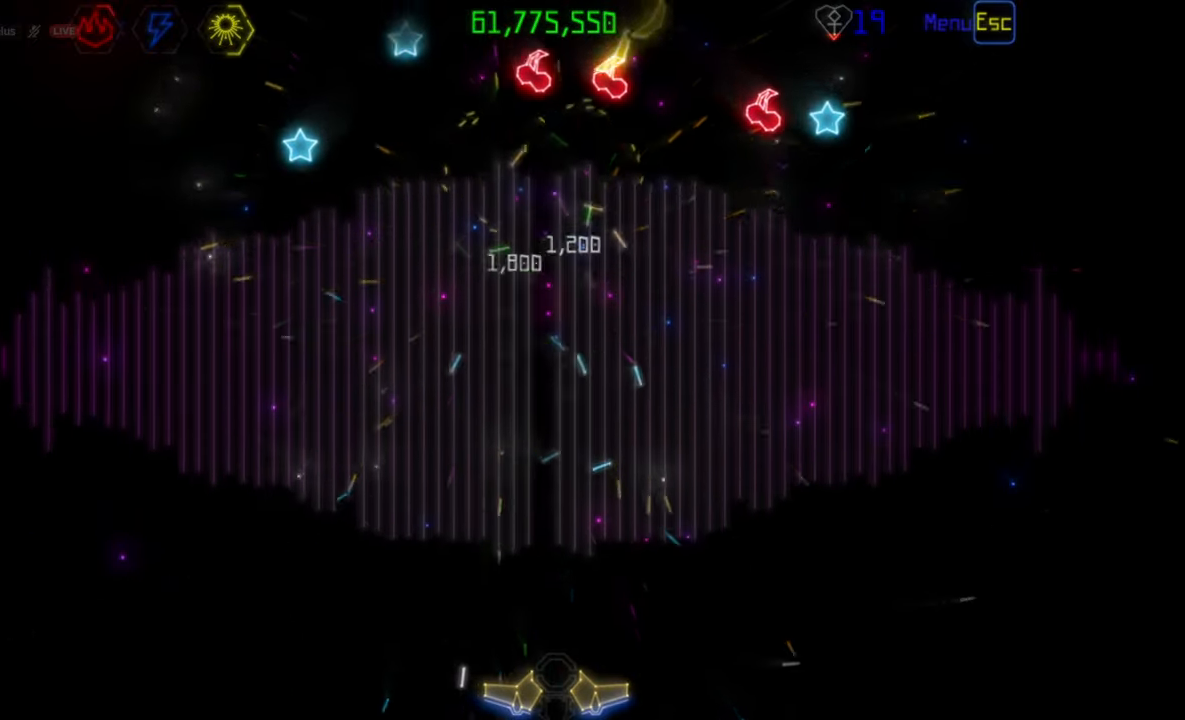
{"keys": [], "mouse": [], "events": []}
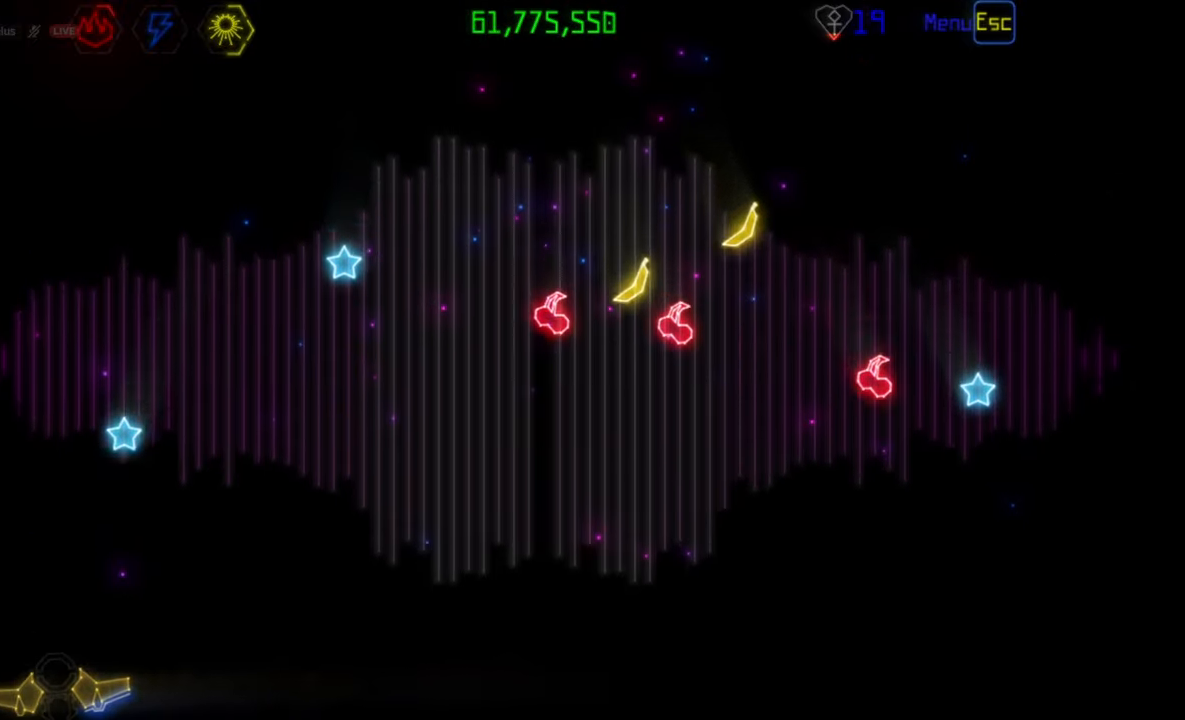
{"keys": [], "mouse": [], "events": []}
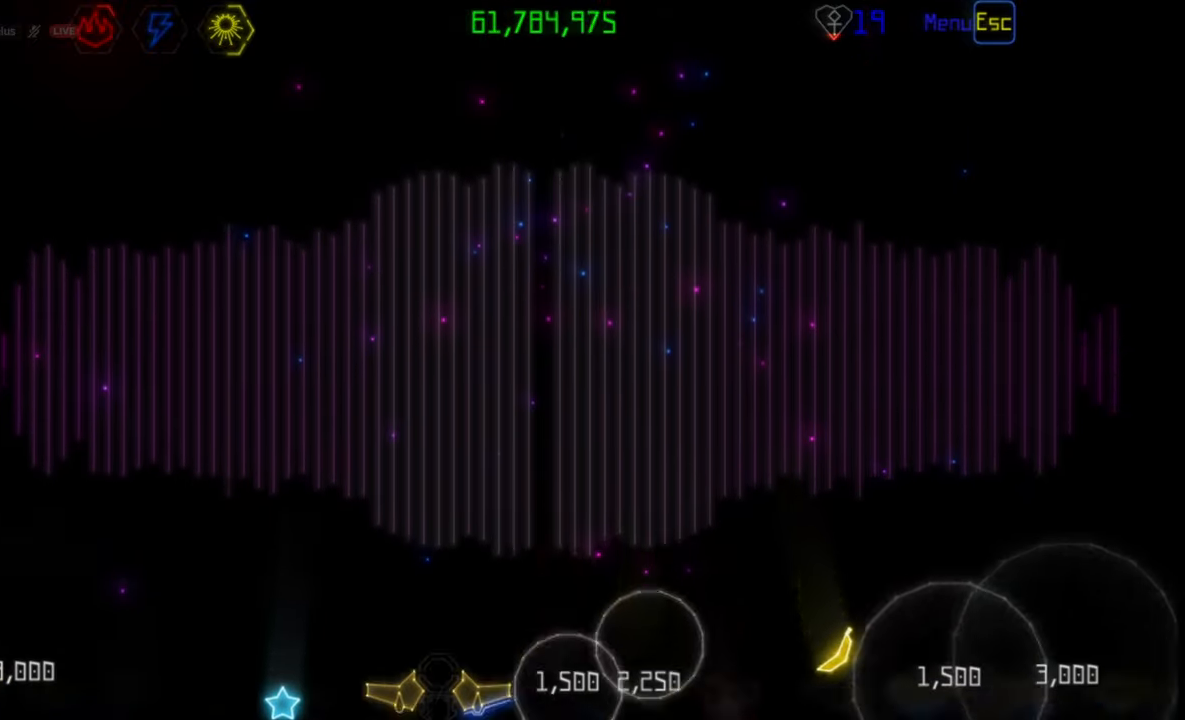
{"keys": [], "mouse": [], "events": []}
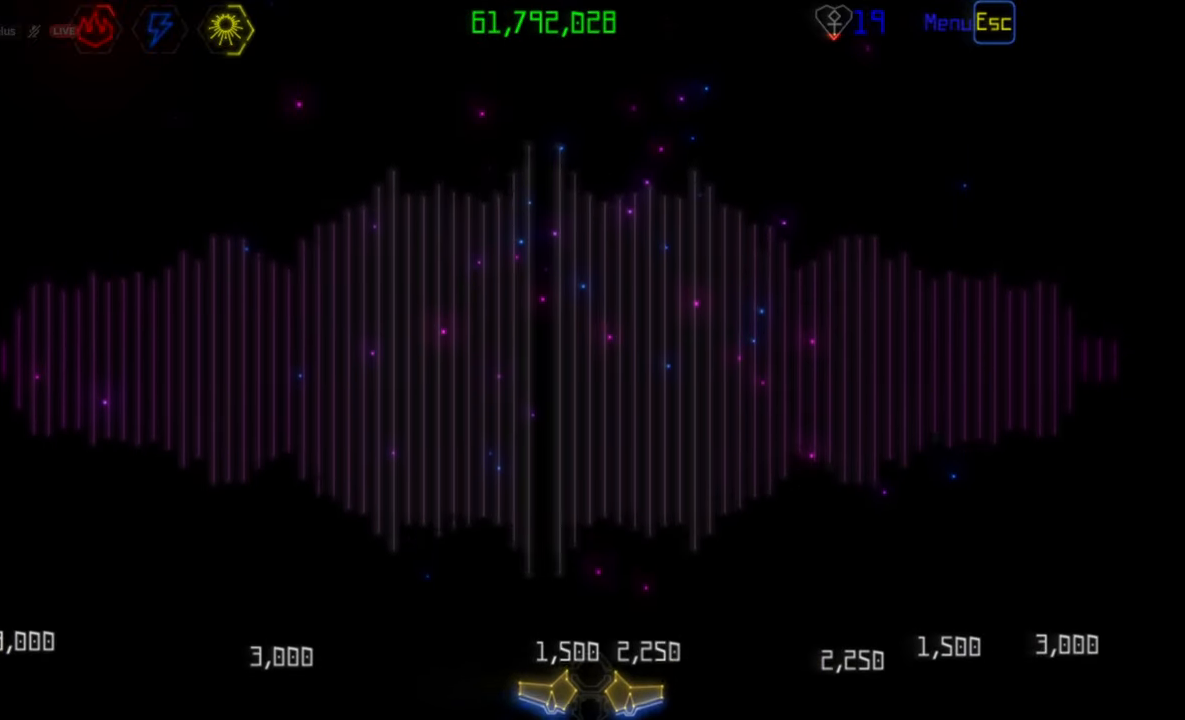
{"keys": [], "mouse": [], "events": []}
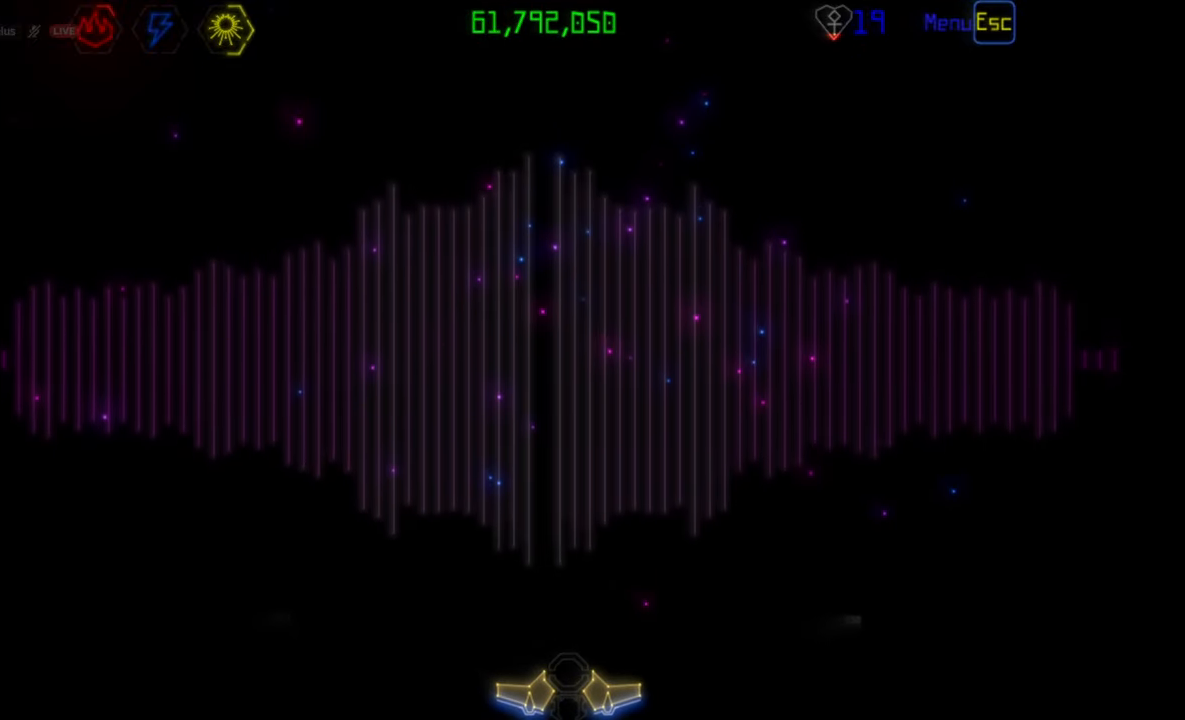
{"keys": [], "mouse": [], "events": []}
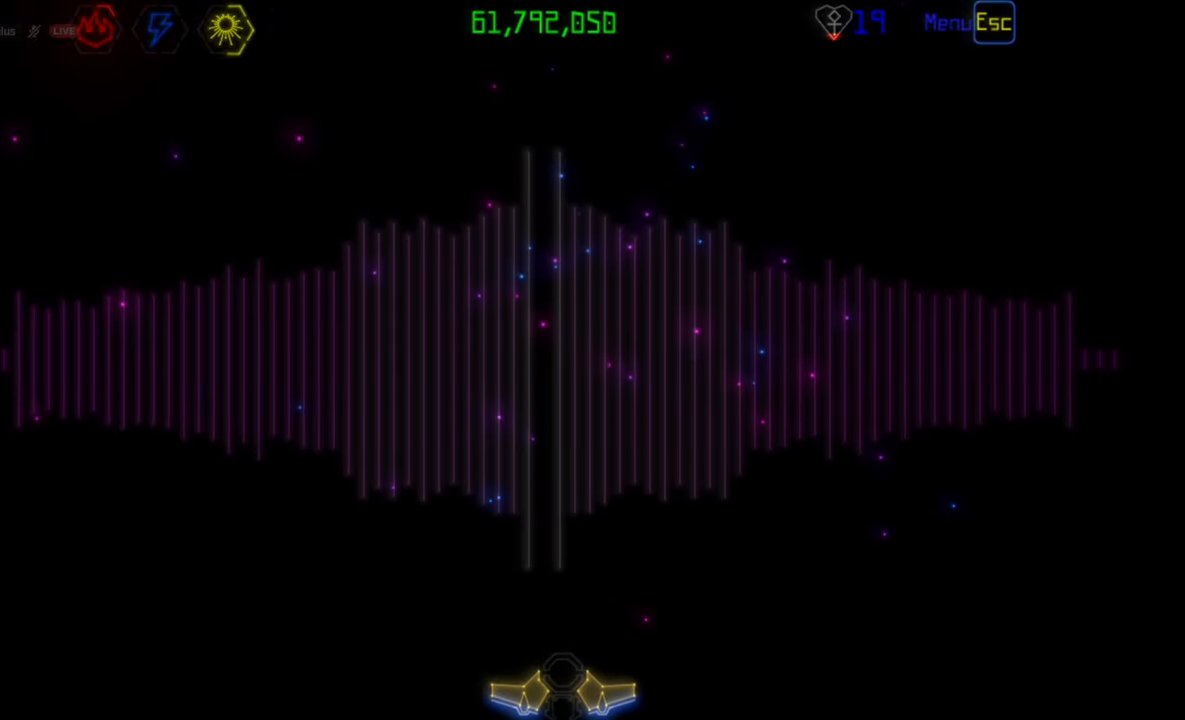
{"keys": [], "mouse": [], "events": [[150, "mouse_left", "down"], [183, "mouse_left", "up"]]}
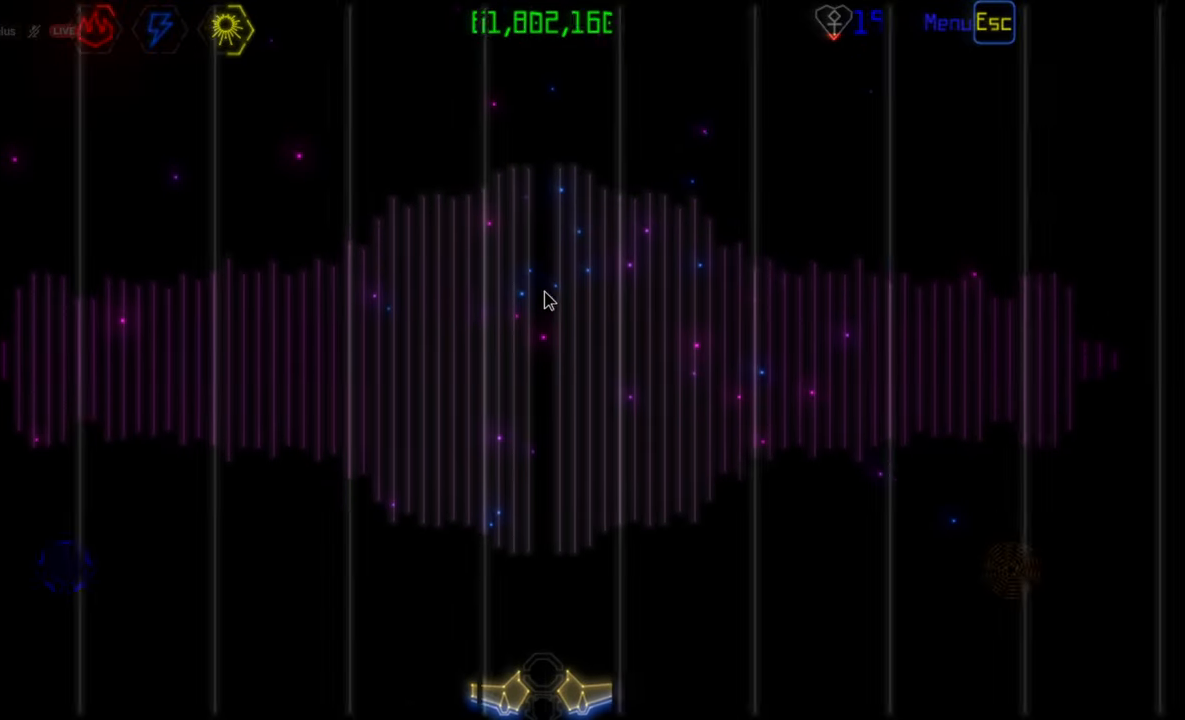
{"keys": [], "mouse": [], "events": []}
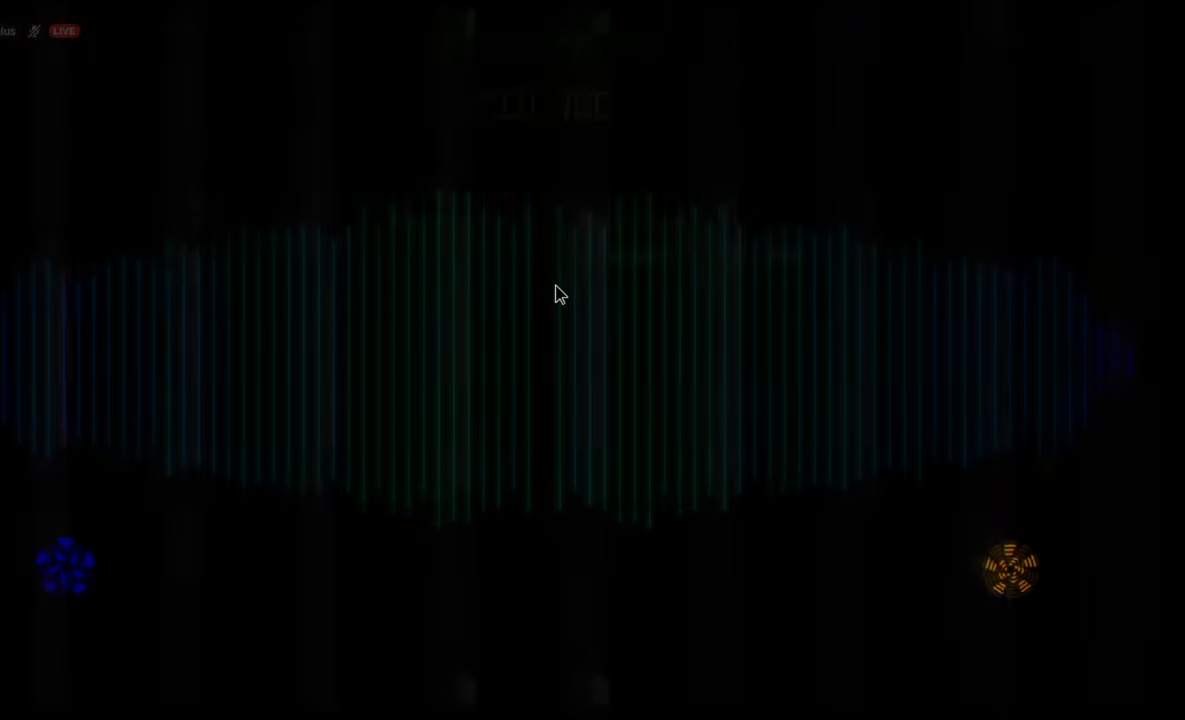
{"keys": [], "mouse": [], "events": []}
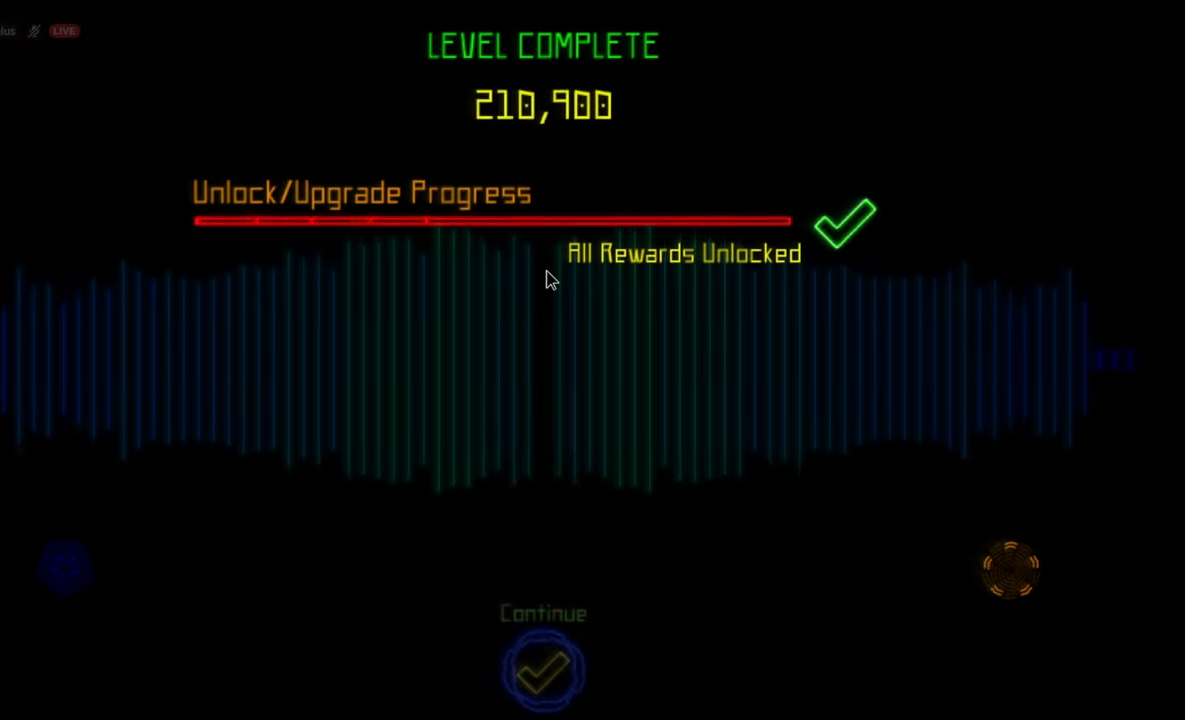
{"keys": [], "mouse": [], "events": []}
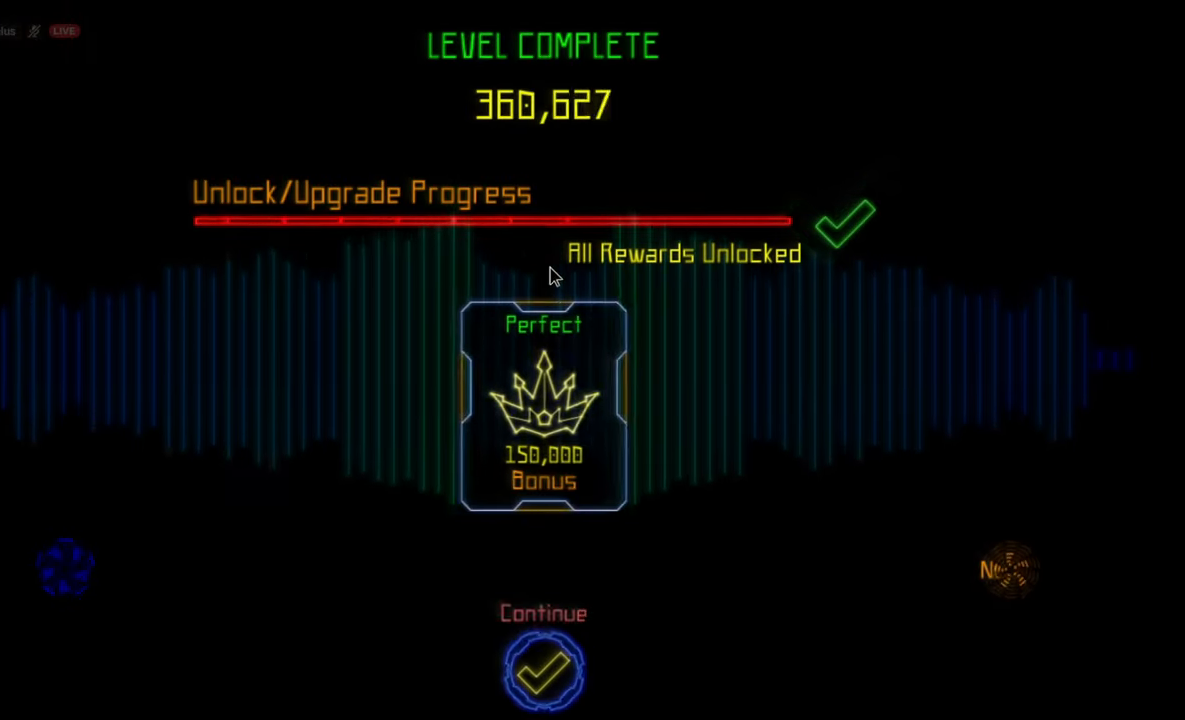
{"keys": [], "mouse": [], "events": []}
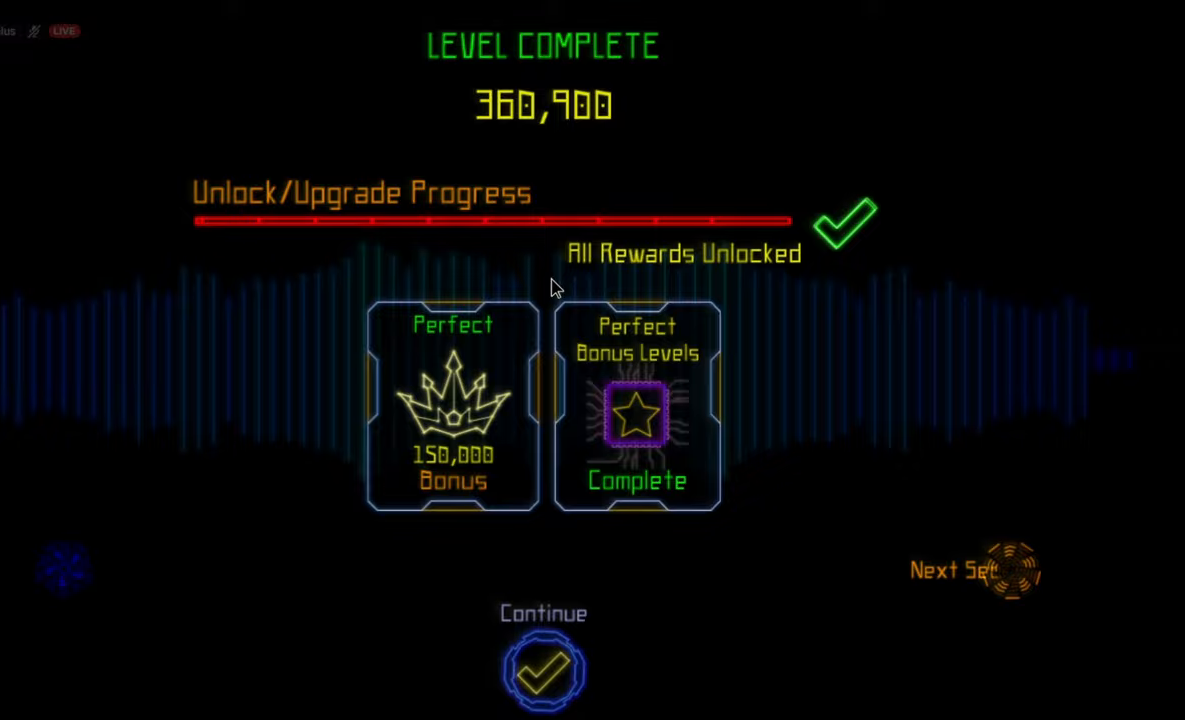
{"keys": [], "mouse": [], "events": []}
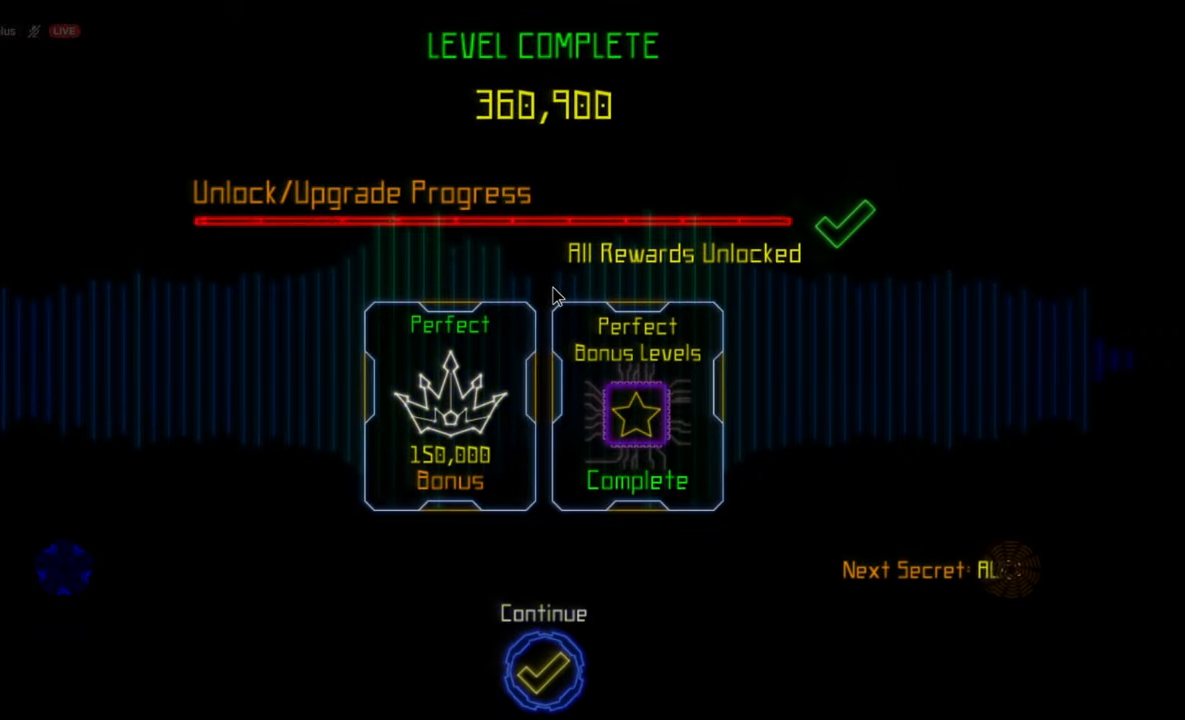
{"keys": [], "mouse": [], "events": []}
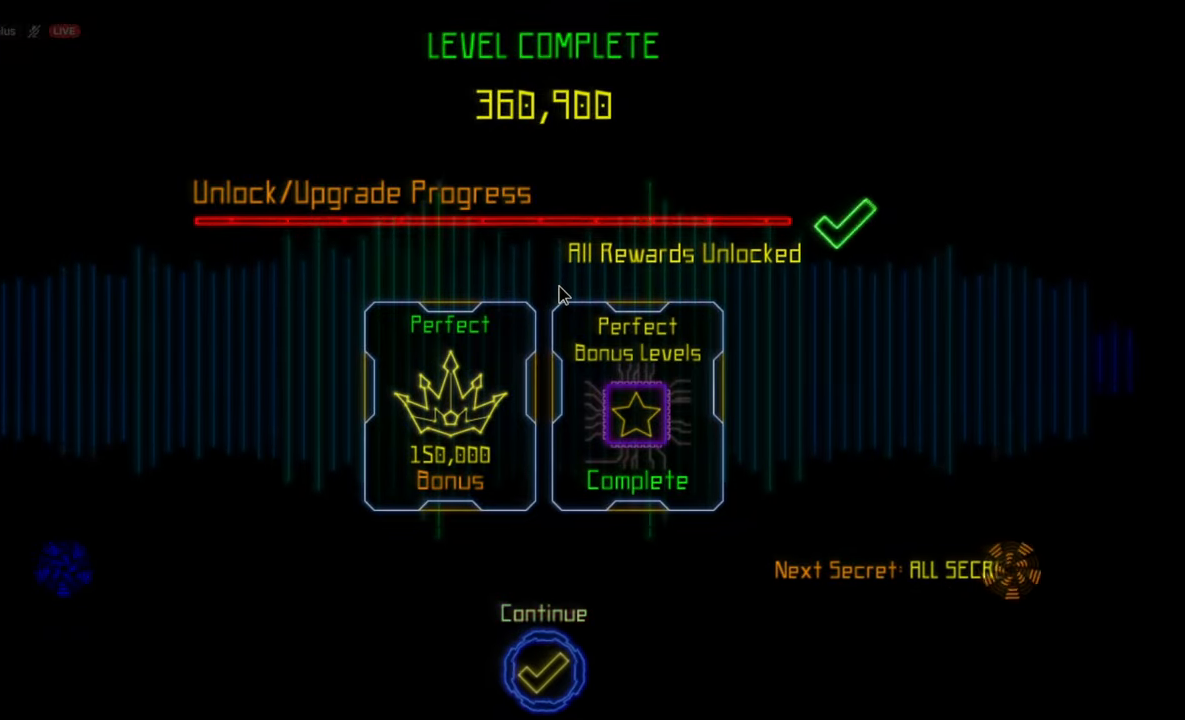
{"keys": [], "mouse": [], "events": []}
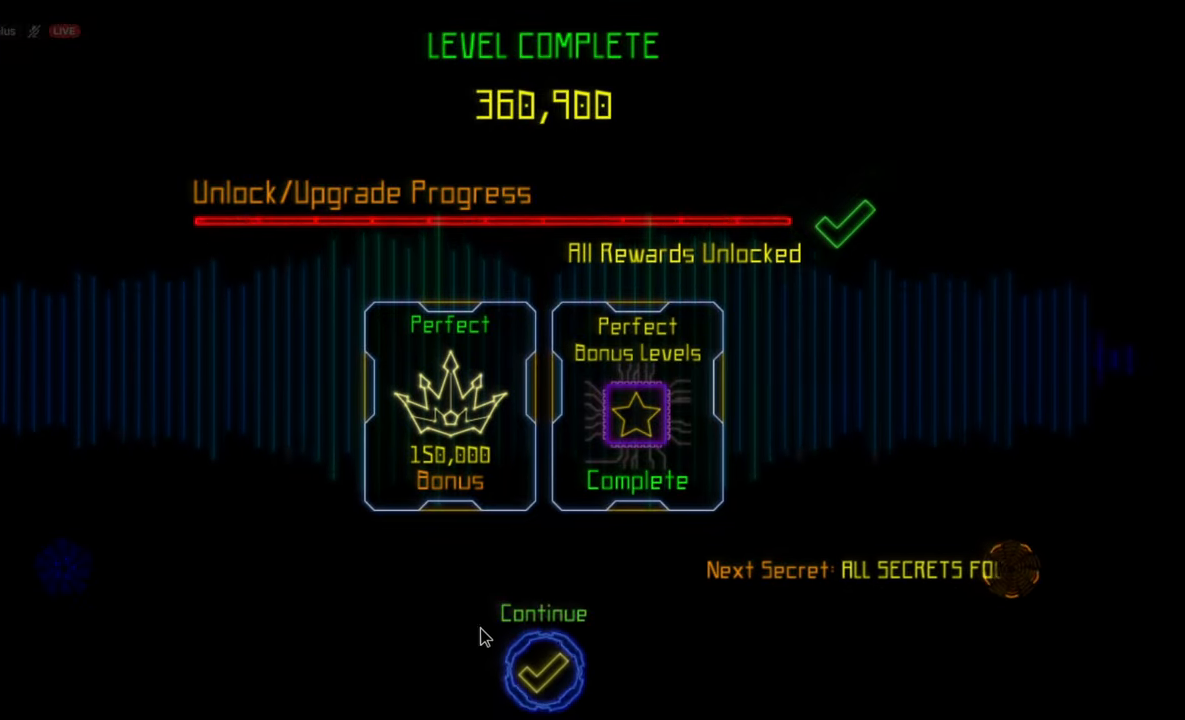
{"keys": [], "mouse": [], "events": []}
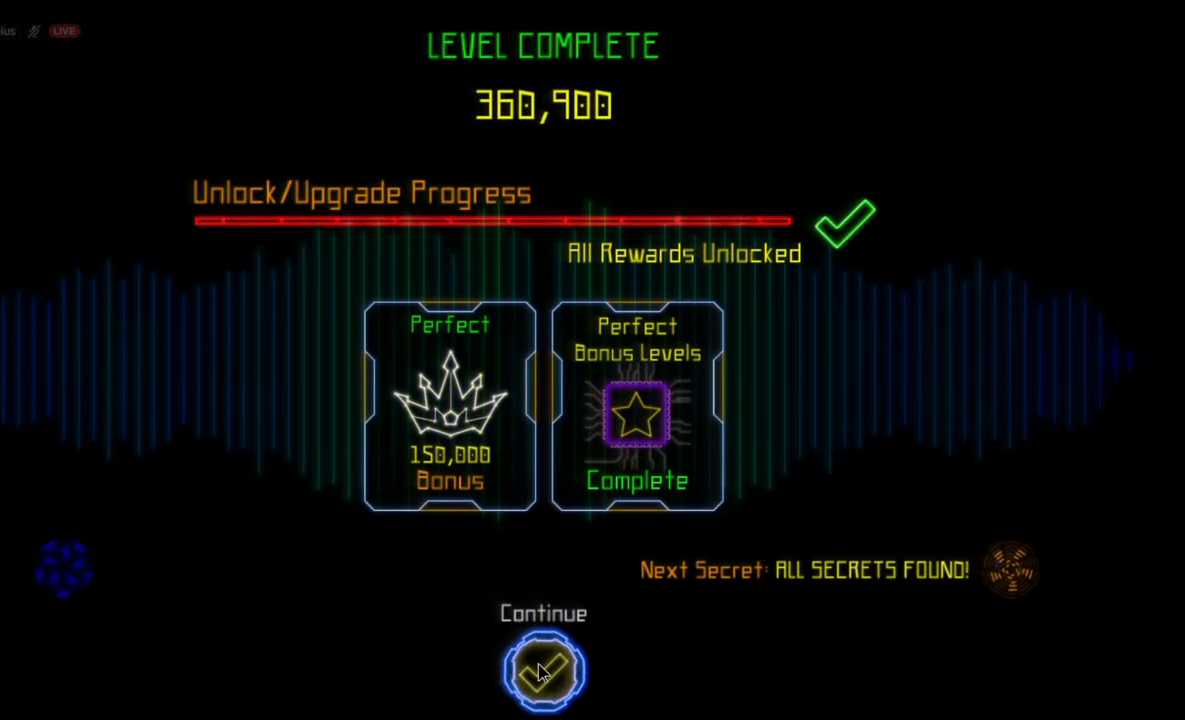
{"keys": [], "mouse": ["left"], "events": [[450, "mouse_left", "down"]]}
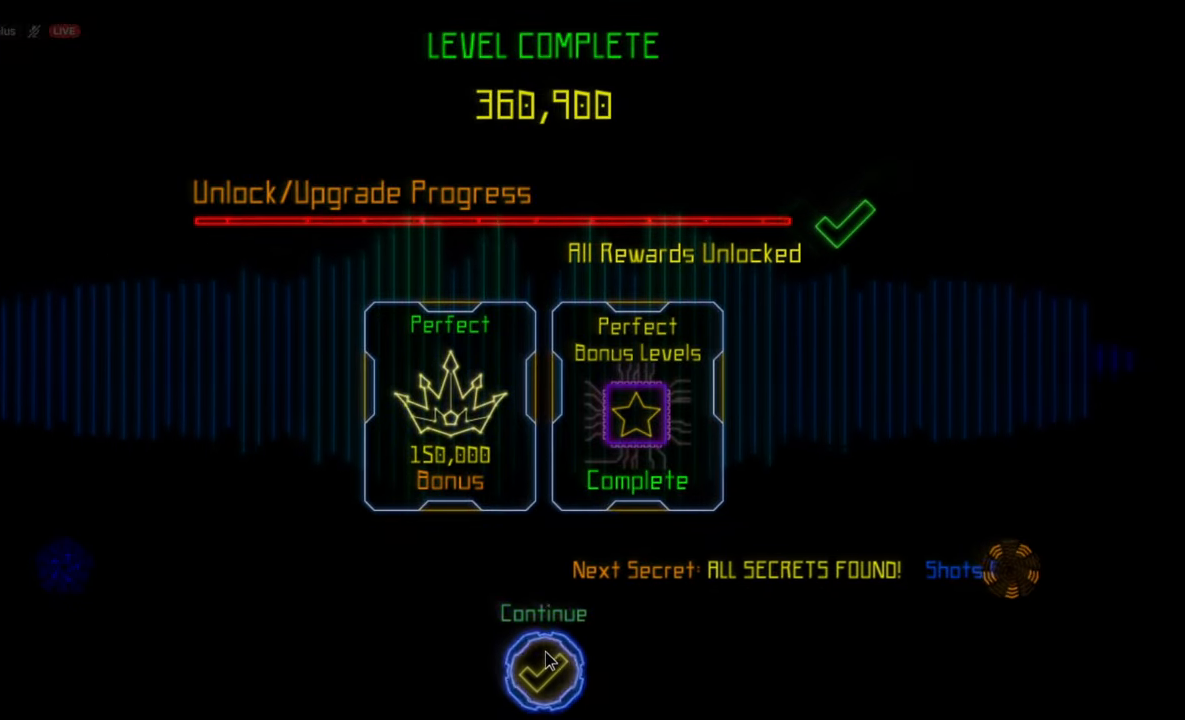
{"keys": [], "mouse": [], "events": [[33, "mouse_left", "up"]]}